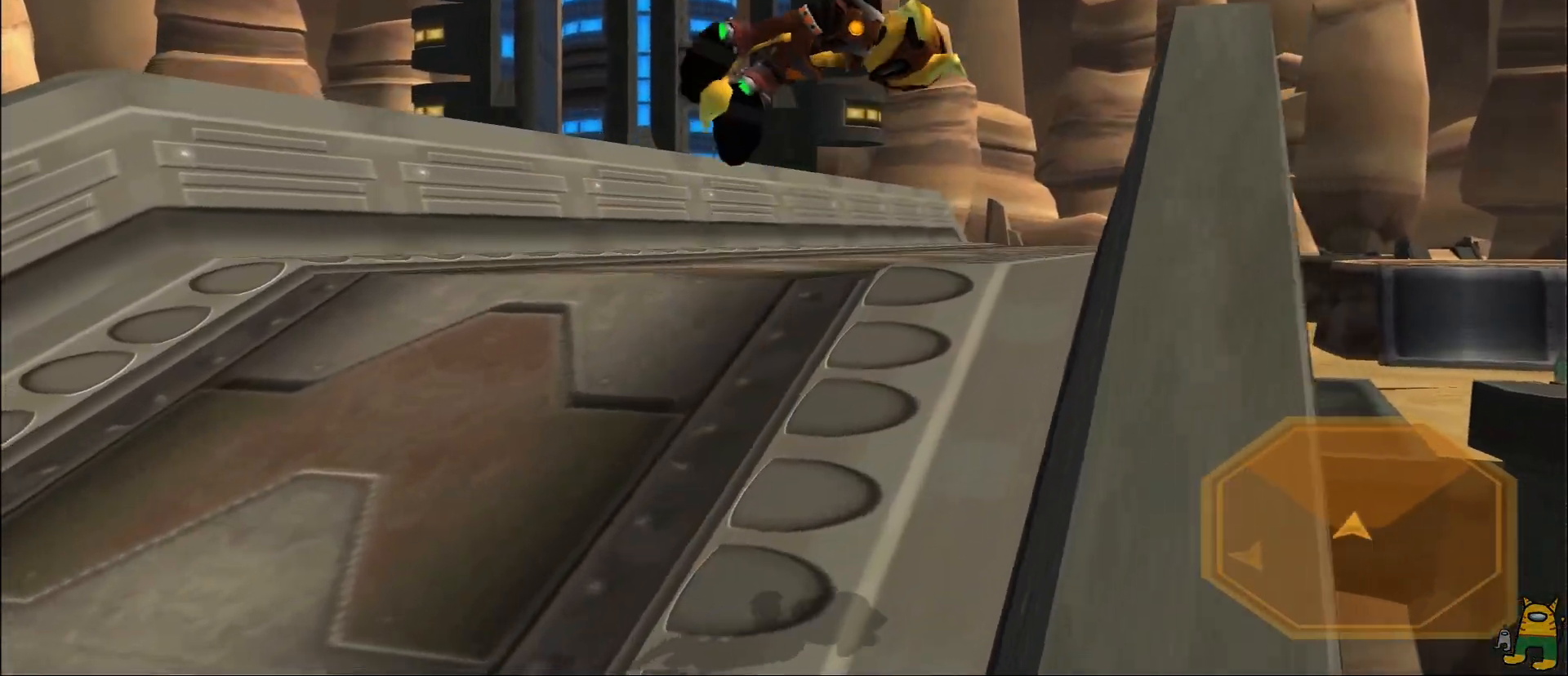
Gameplay with a controller (PlayStation layout); each line is a JSON object with the inputs held at the frame after it. "events" lists button and stick changes between this image and that frame as [ms after this image, input, new state], when the widget could be followed in between. Not read: L3 R3.
{"buttons": [], "left_stick": "up", "right_stick": "center"}
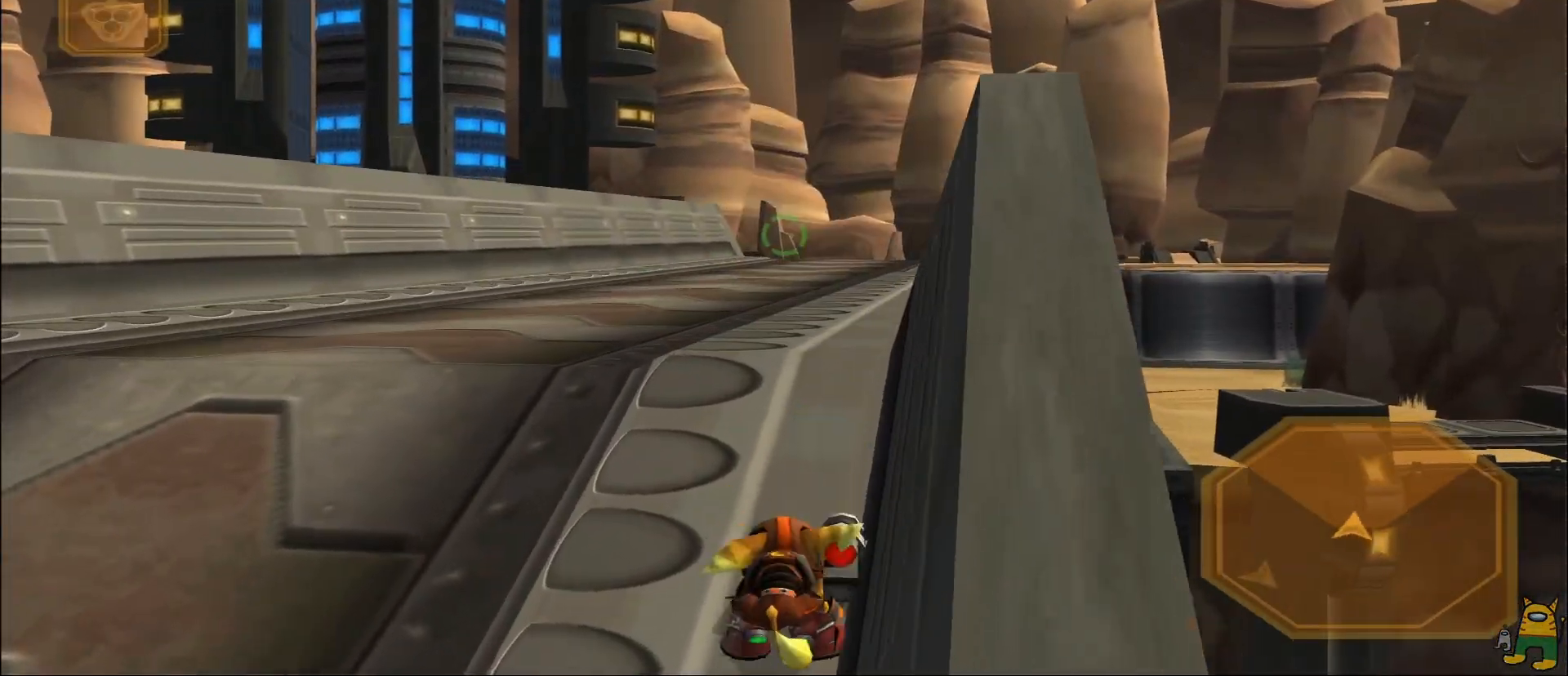
{"buttons": ["TRIANGLE"], "left_stick": "up-right", "right_stick": "center", "events": [[217, "left_stick", "right"], [367, "TRIANGLE", "down"], [417, "TRIANGLE", "up"], [483, "left_stick", "up-right"], [500, "TRIANGLE", "down"]]}
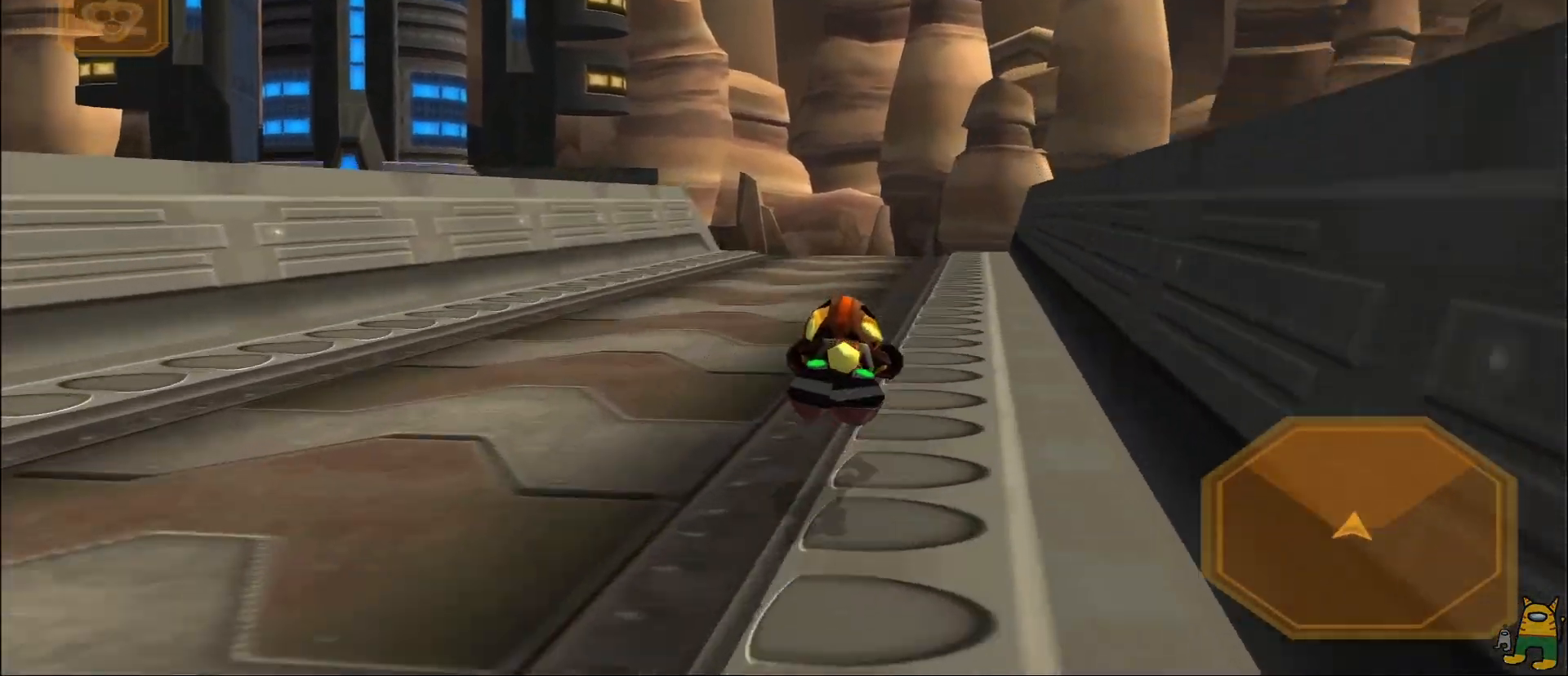
{"buttons": [], "left_stick": "center", "right_stick": "center", "events": [[17, "left_stick", "right"], [33, "left_stick", "center"], [100, "TRIANGLE", "up"], [300, "DPAD_RIGHT", "down"], [350, "DPAD_RIGHT", "up"]]}
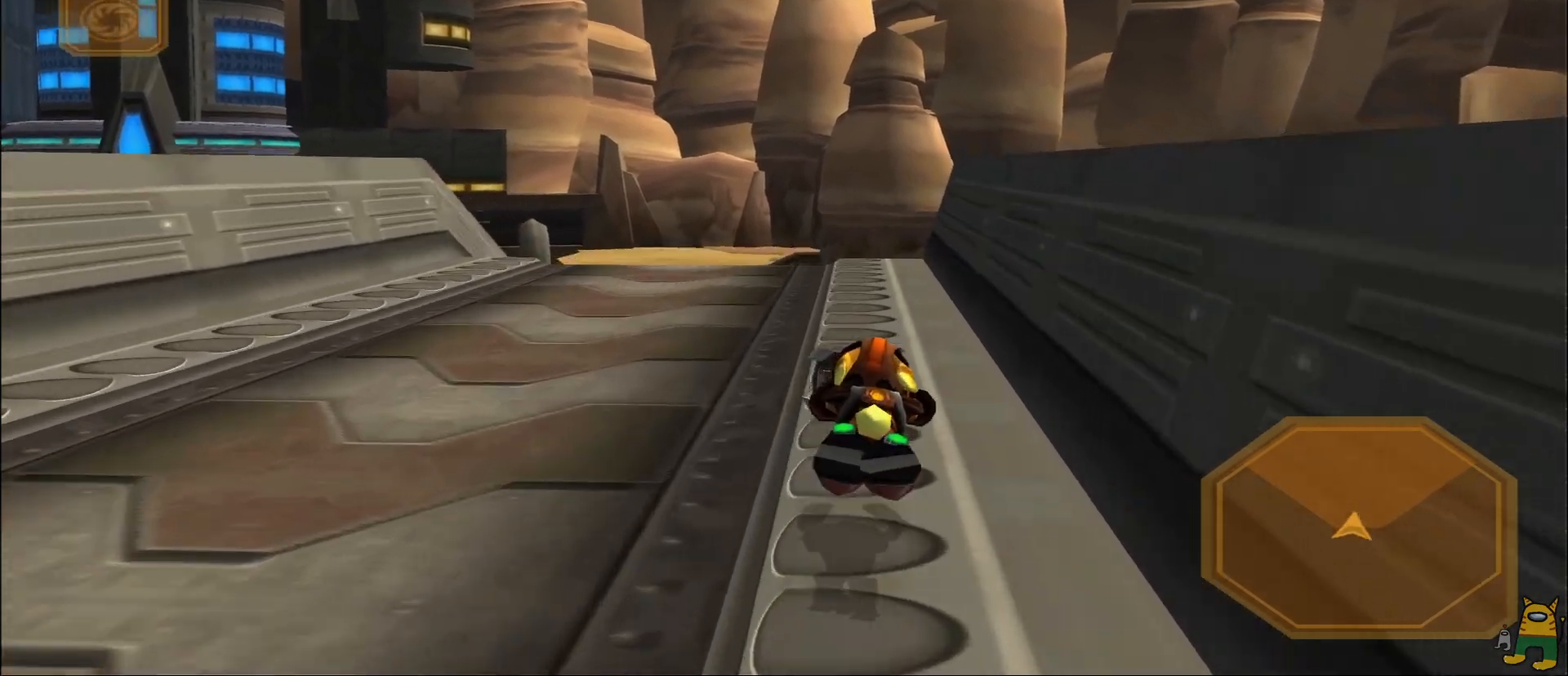
{"buttons": [], "left_stick": "up", "right_stick": "center", "events": [[67, "left_stick", "up"], [183, "R2", "down"], [233, "R2", "up"], [433, "R2", "down"], [483, "R2", "up"]]}
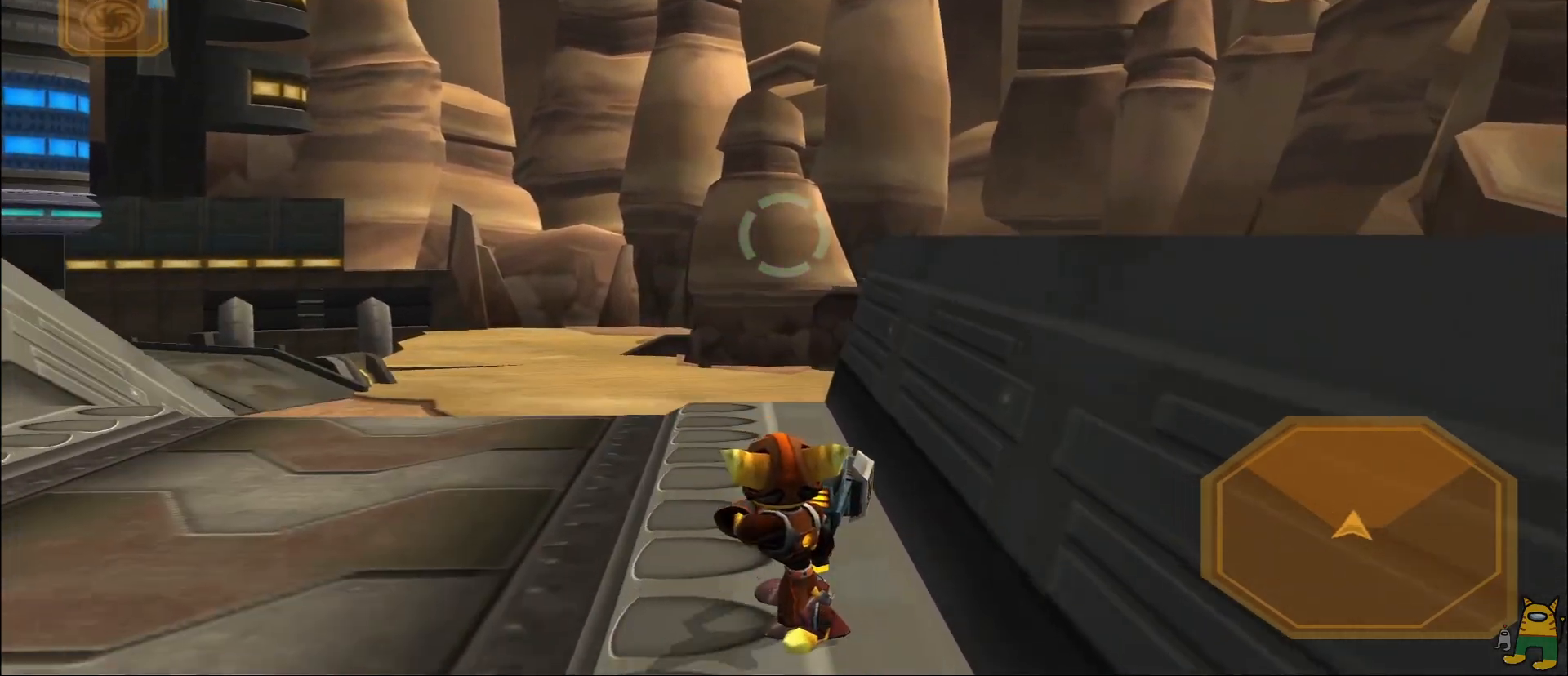
{"buttons": [], "left_stick": "right", "right_stick": "center", "events": [[83, "R2", "down"], [83, "left_stick", "up-right"], [200, "R2", "up"], [250, "R2", "down"], [250, "left_stick", "right"], [300, "R2", "up"]]}
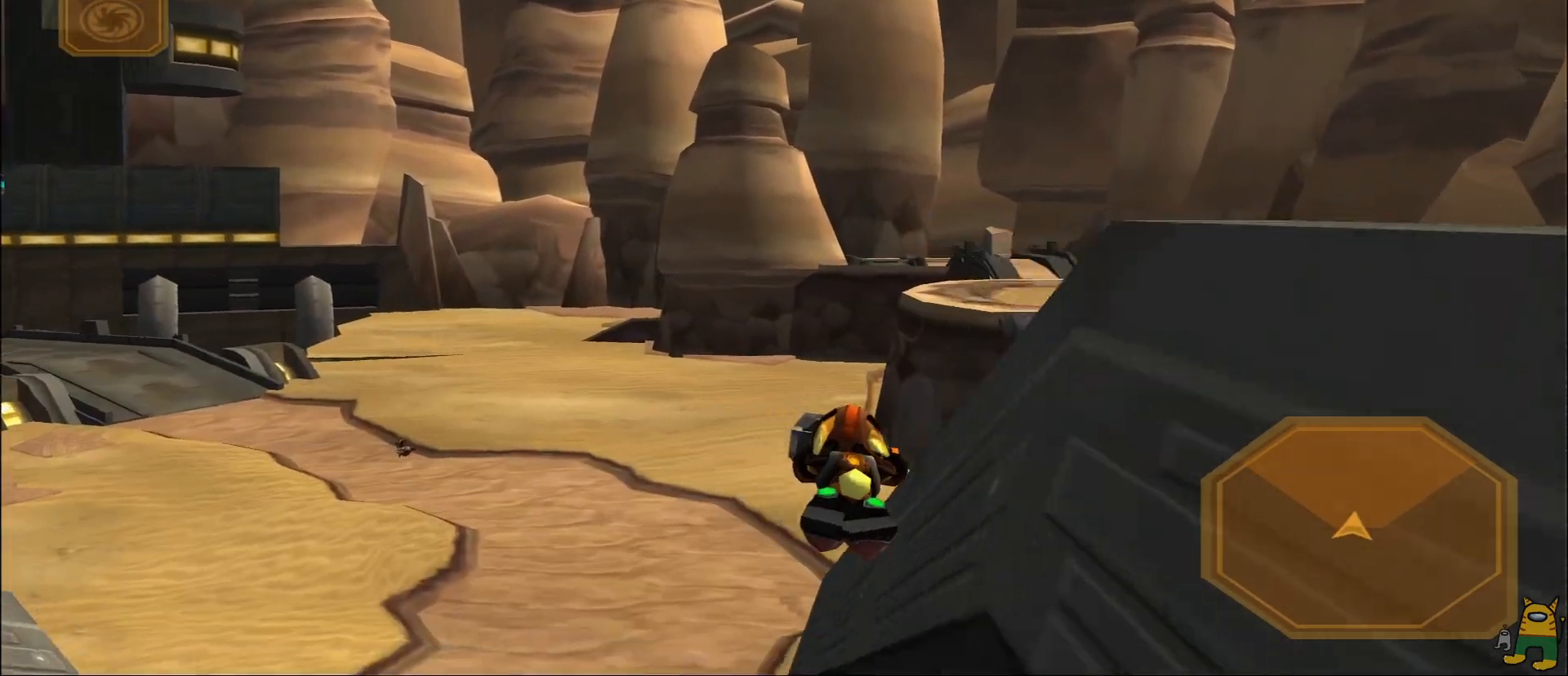
{"buttons": [], "left_stick": "center", "right_stick": "center", "events": [[217, "R1", "down"], [300, "left_stick", "center"], [333, "R1", "up"]]}
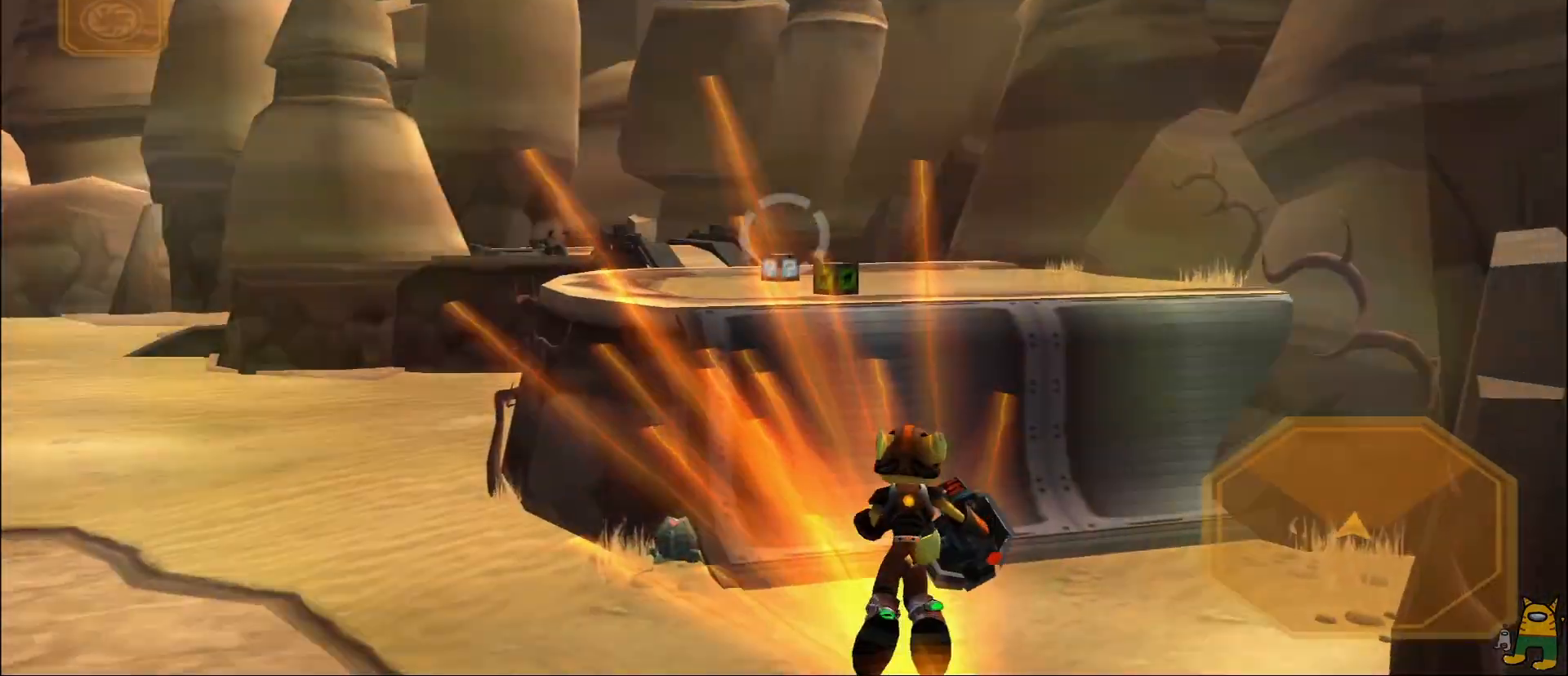
{"buttons": [], "left_stick": "center", "right_stick": "center", "events": [[133, "right_stick", "left"], [267, "right_stick", "center"]]}
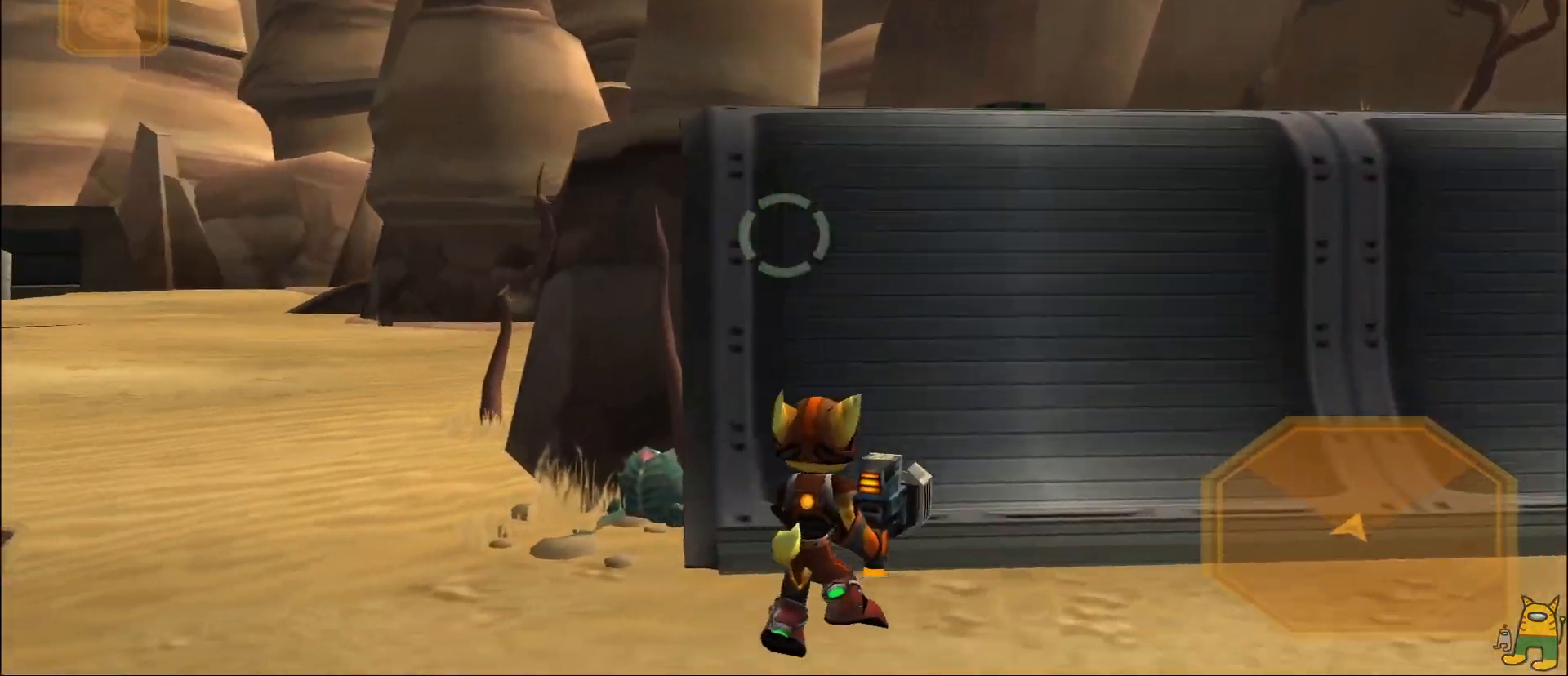
{"buttons": [], "left_stick": "center", "right_stick": "center", "events": [[33, "CROSS", "down"], [183, "CROSS", "up"], [267, "SQUARE", "down"], [400, "SQUARE", "up"]]}
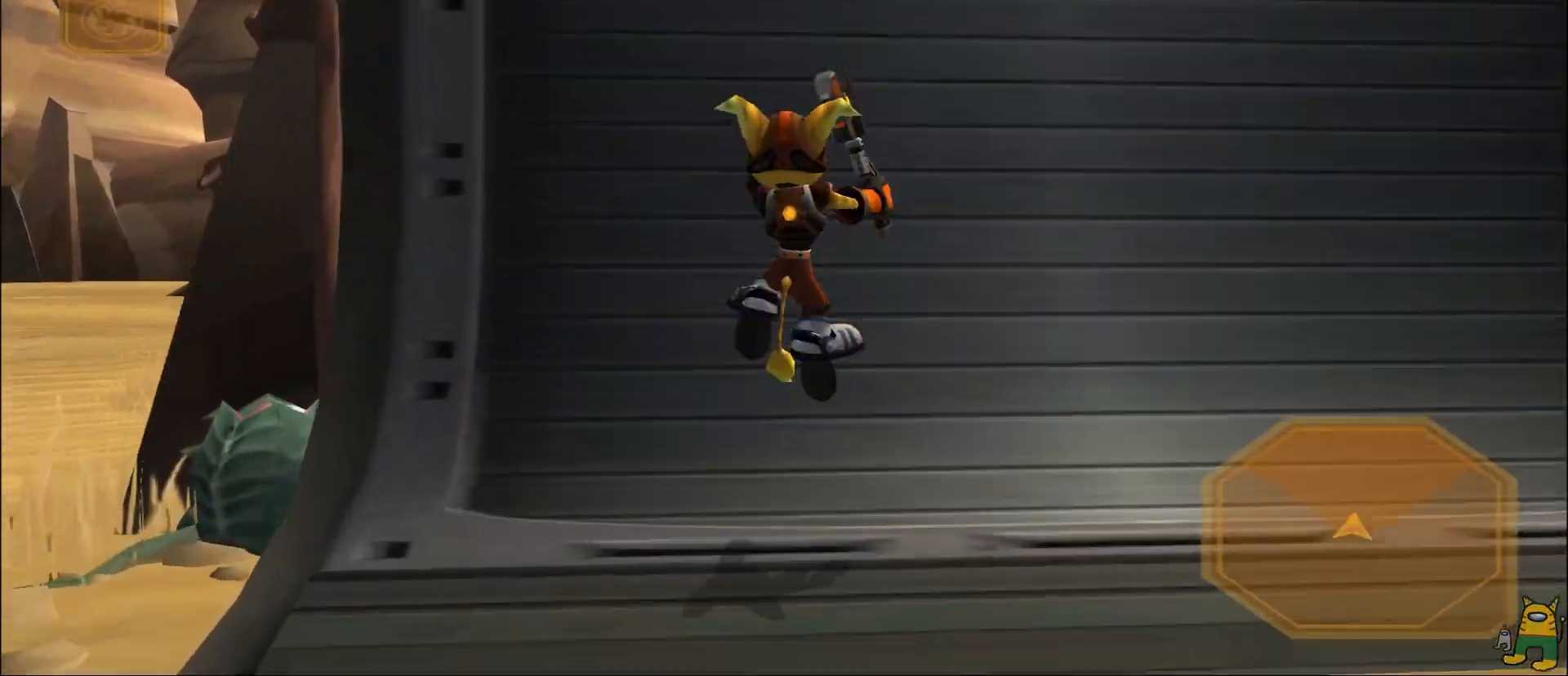
{"buttons": [], "left_stick": "center", "right_stick": "down", "events": [[500, "right_stick", "down"]]}
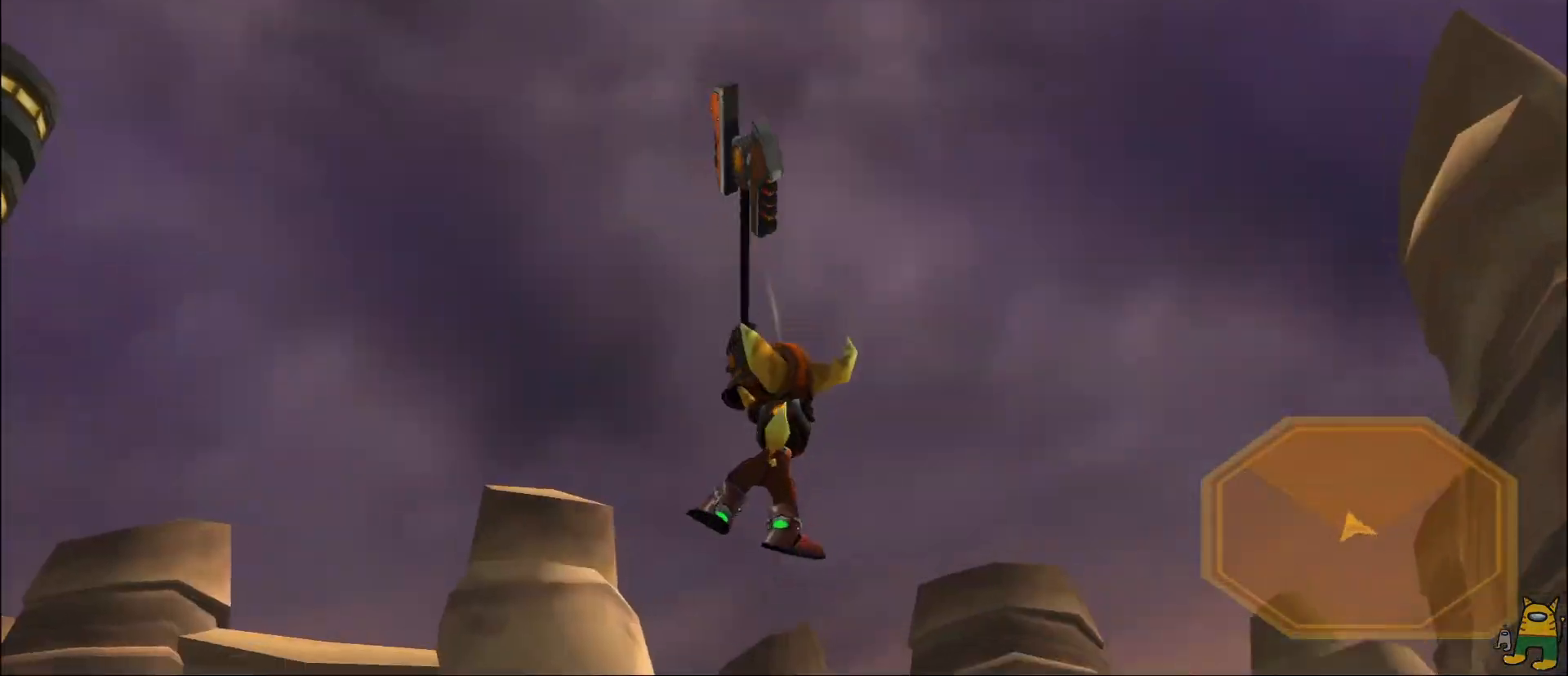
{"buttons": [], "left_stick": "up", "right_stick": "center", "events": [[33, "R1", "down"], [67, "left_stick", "up"], [183, "R1", "up"], [283, "right_stick", "center"]]}
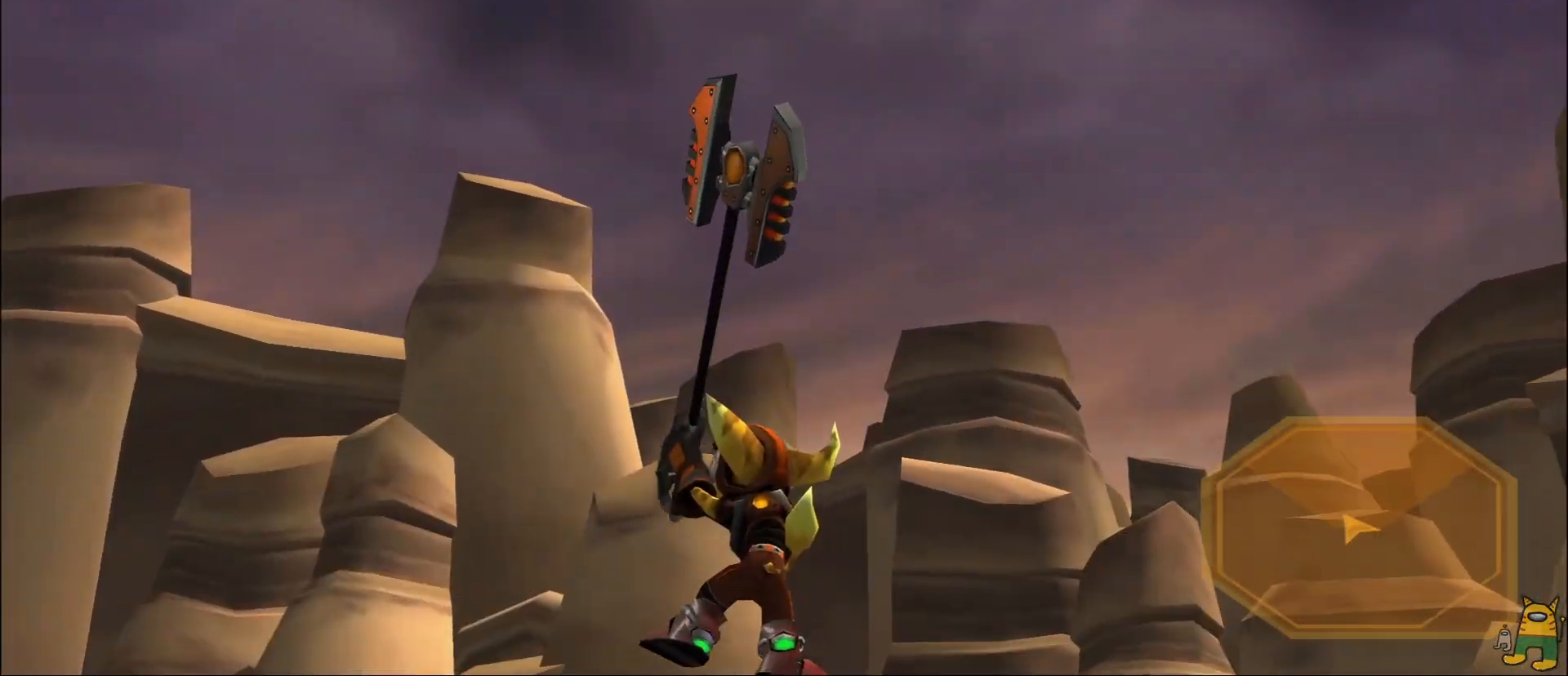
{"buttons": ["R1"], "left_stick": "up", "right_stick": "center", "events": [[33, "right_stick", "down"], [350, "right_stick", "center"], [450, "R1", "down"]]}
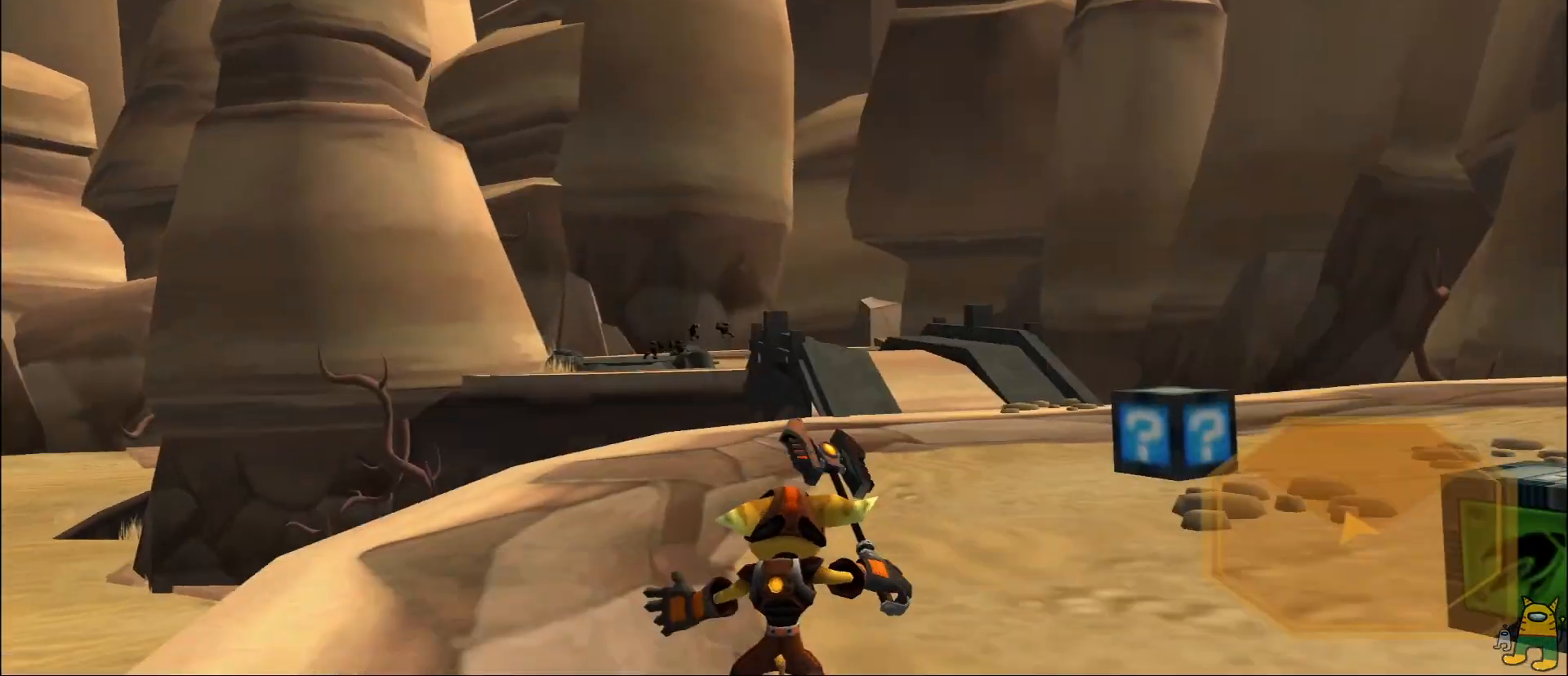
{"buttons": [], "left_stick": "up", "right_stick": "center", "events": [[50, "R1", "up"], [100, "right_stick", "down"], [233, "left_stick", "up-right"], [267, "right_stick", "right"], [383, "right_stick", "center"], [450, "left_stick", "up"]]}
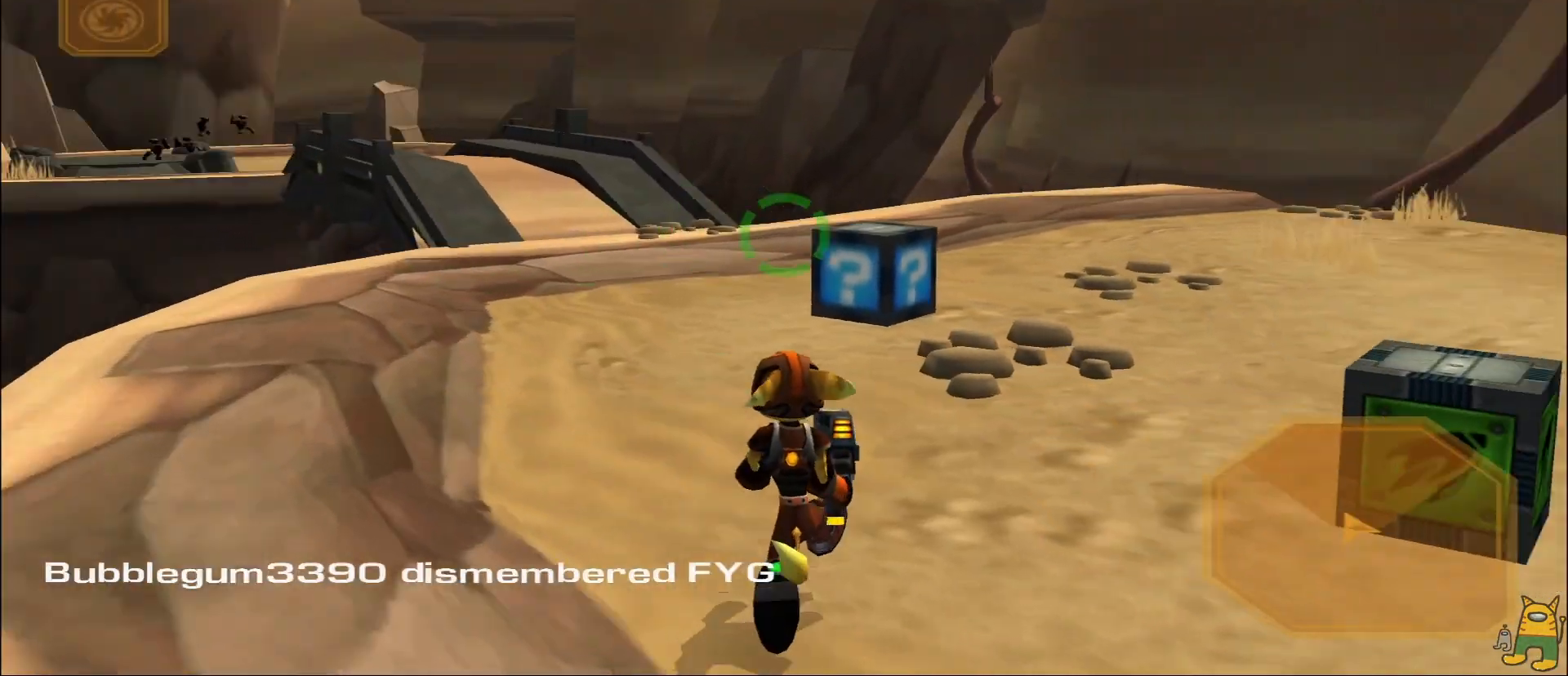
{"buttons": [], "left_stick": "up", "right_stick": "left", "events": [[133, "R1", "down"], [317, "R1", "up"], [500, "right_stick", "left"]]}
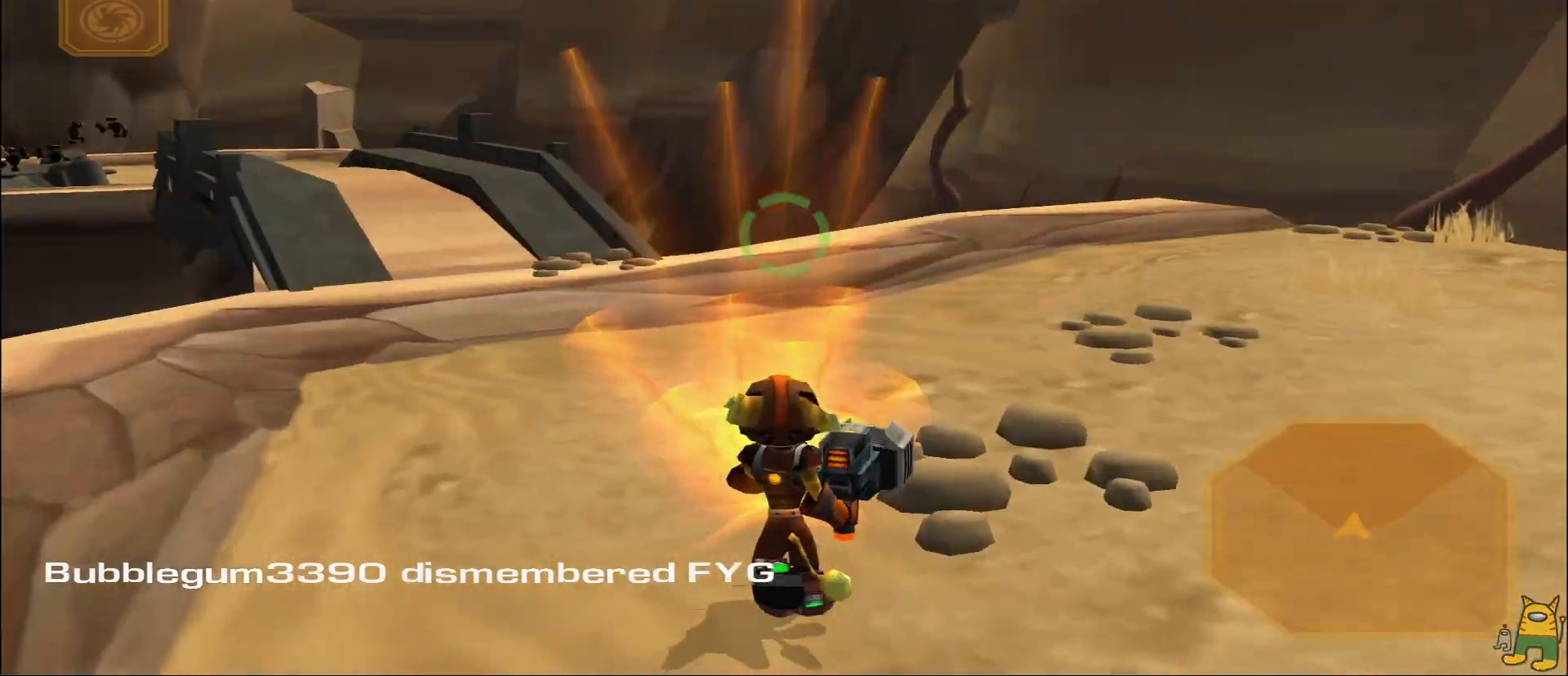
{"buttons": [], "left_stick": "down", "right_stick": "center", "events": [[267, "left_stick", "right"], [383, "right_stick", "center"], [433, "left_stick", "down"]]}
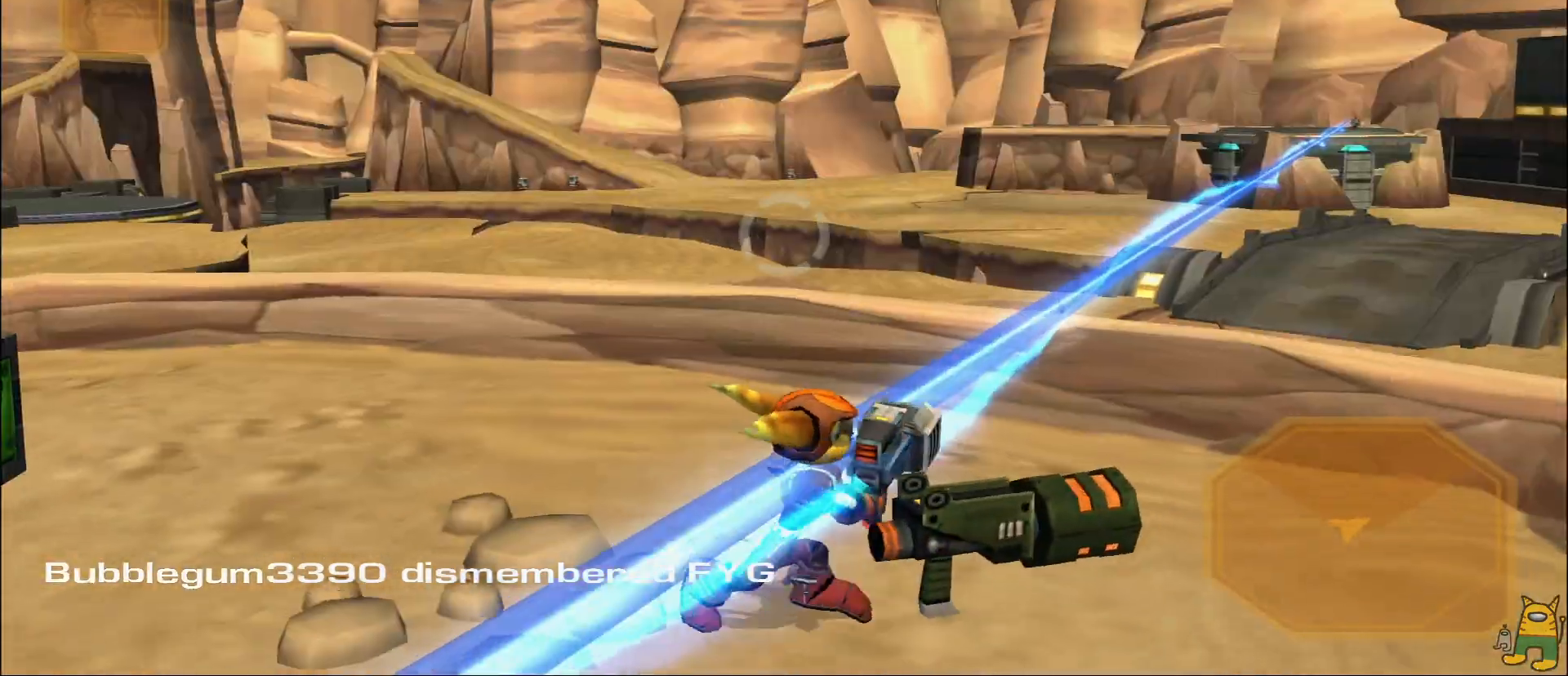
{"buttons": [], "left_stick": "down-right", "right_stick": "right"}
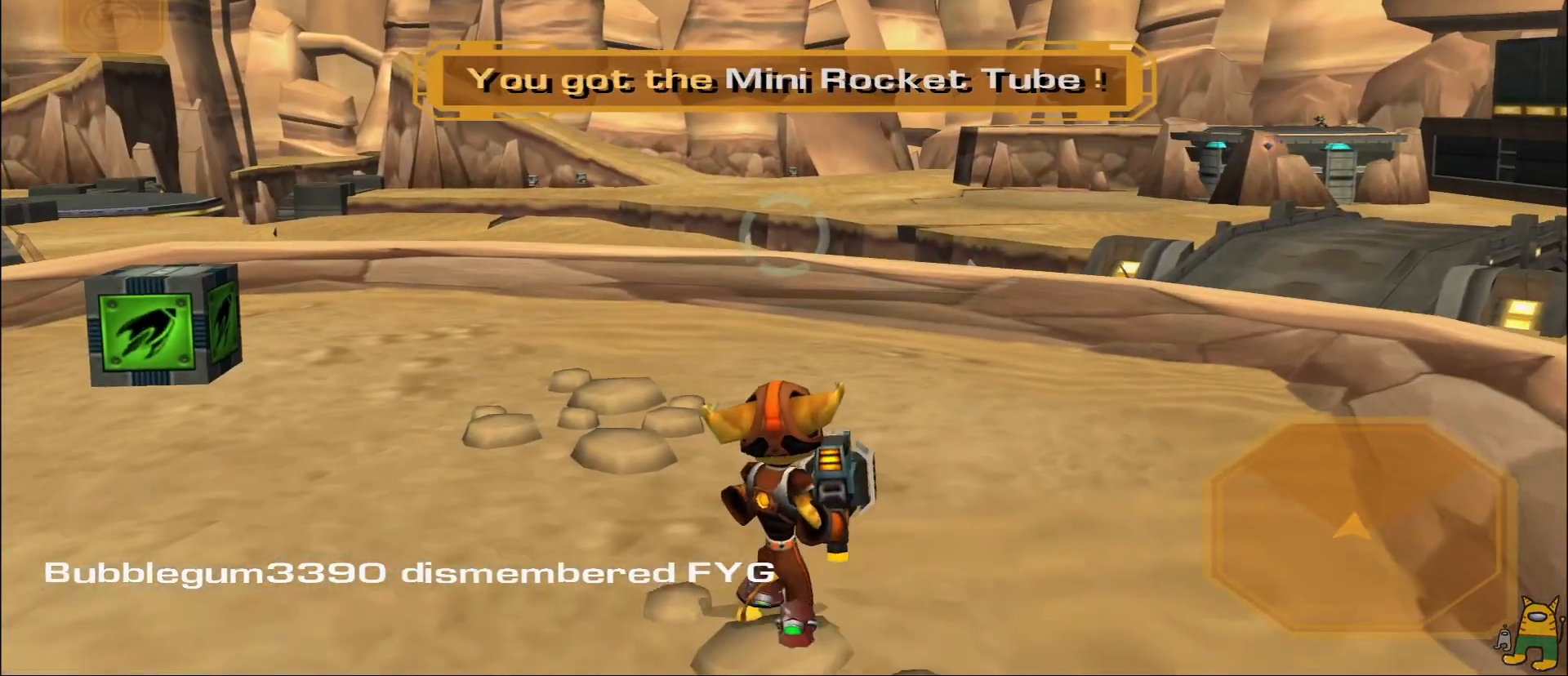
{"buttons": [], "left_stick": "up", "right_stick": "center", "events": [[17, "left_stick", "right"], [133, "left_stick", "up"], [133, "right_stick", "center"], [283, "TRIANGLE", "down"], [350, "TRIANGLE", "up"]]}
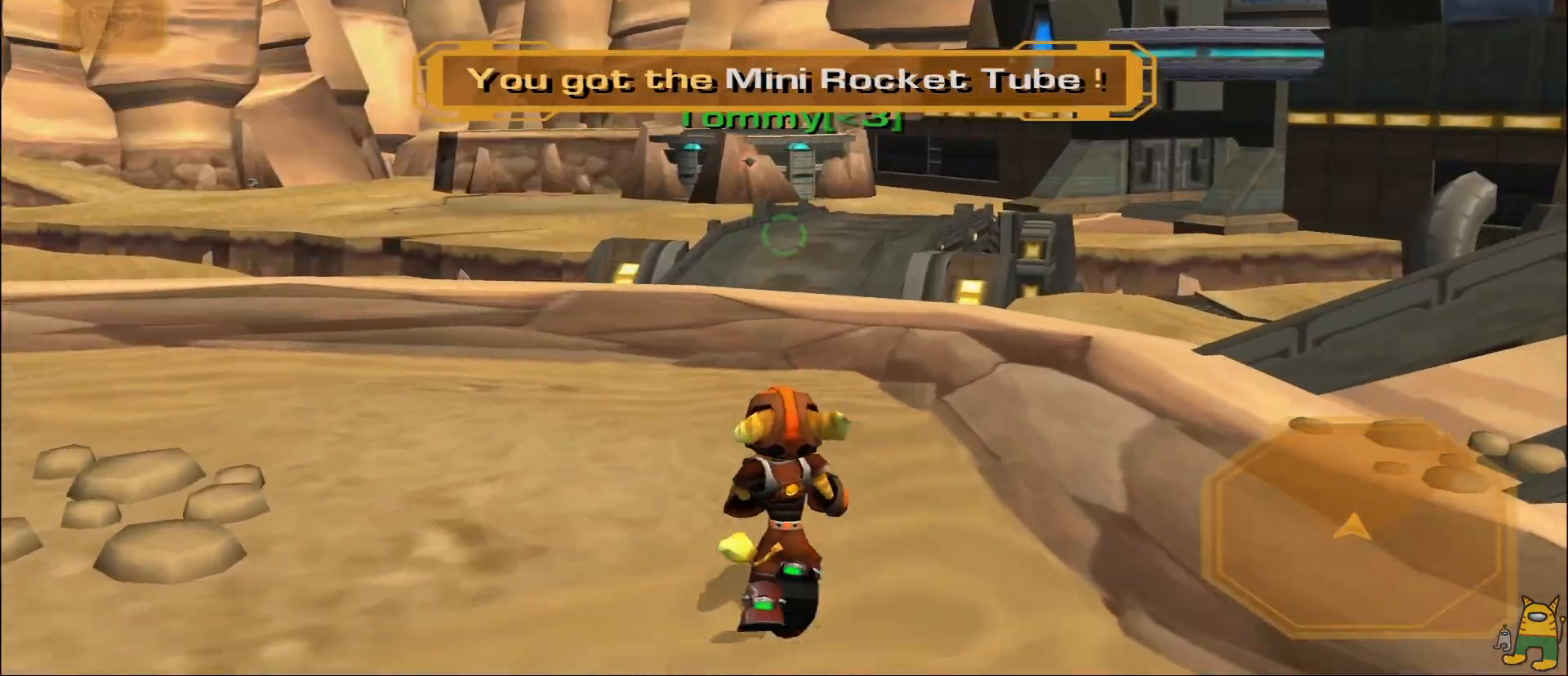
{"buttons": [], "left_stick": "down-right", "right_stick": "center", "events": [[17, "right_stick", "up"], [100, "left_stick", "left"], [117, "right_stick", "center"], [217, "left_stick", "down-left"], [367, "right_stick", "up"], [467, "right_stick", "center"], [500, "left_stick", "down-right"]]}
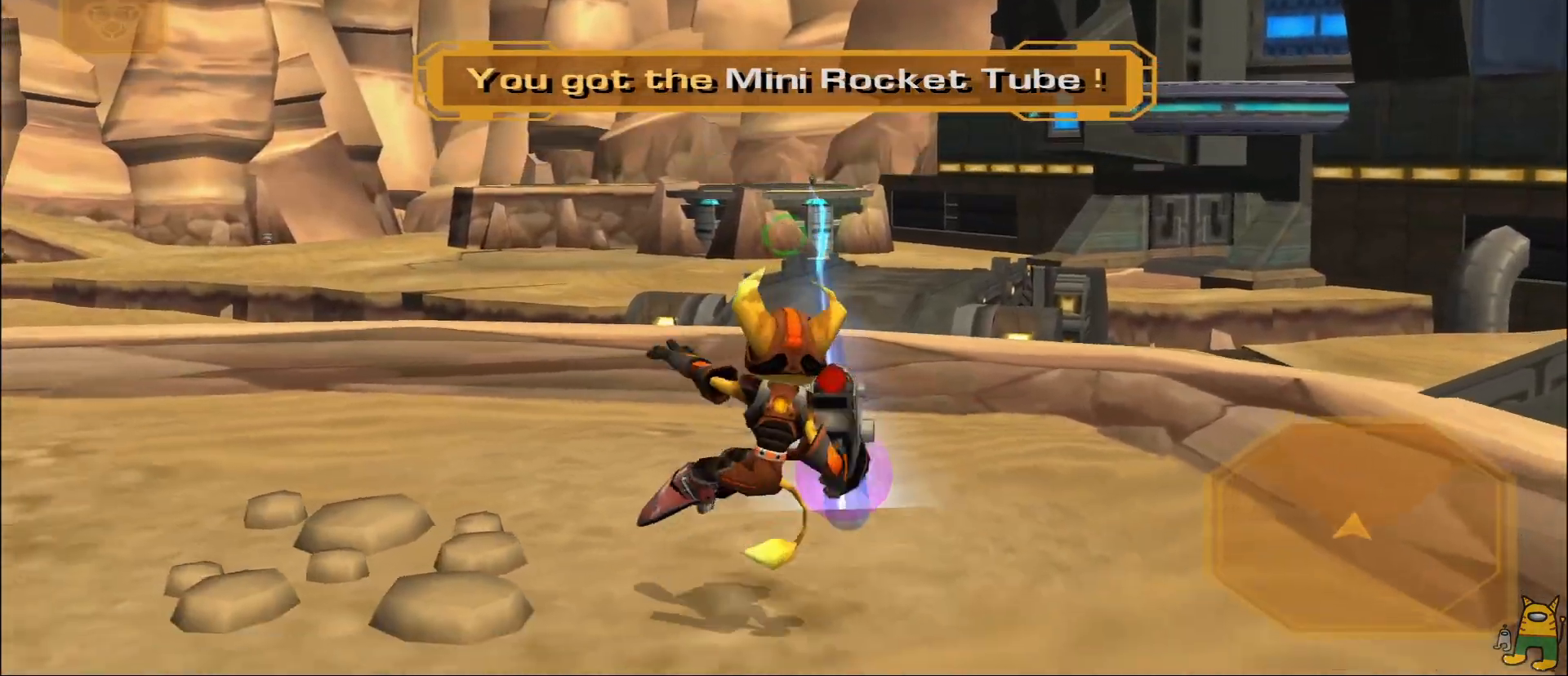
{"buttons": ["TRIANGLE"], "left_stick": "center", "right_stick": "center", "events": [[100, "L1", "down"], [100, "TRIANGLE", "down"], [100, "left_stick", "right"], [317, "L1", "up"], [367, "left_stick", "center"]]}
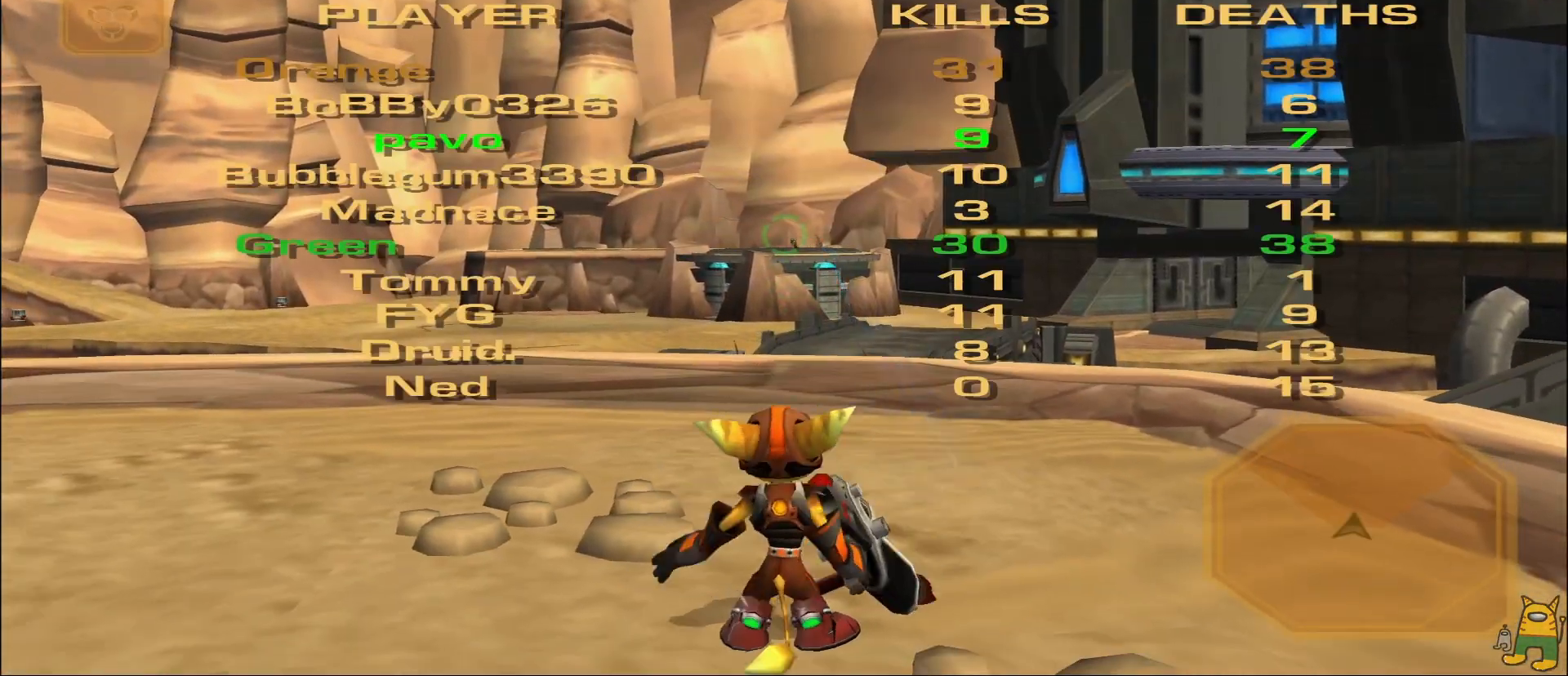
{"buttons": [], "left_stick": "center", "right_stick": "center", "events": [[150, "right_stick", "left"], [300, "CIRCLE", "down"], [317, "CIRCLE", "up"], [317, "TRIANGLE", "up"], [500, "right_stick", "center"]]}
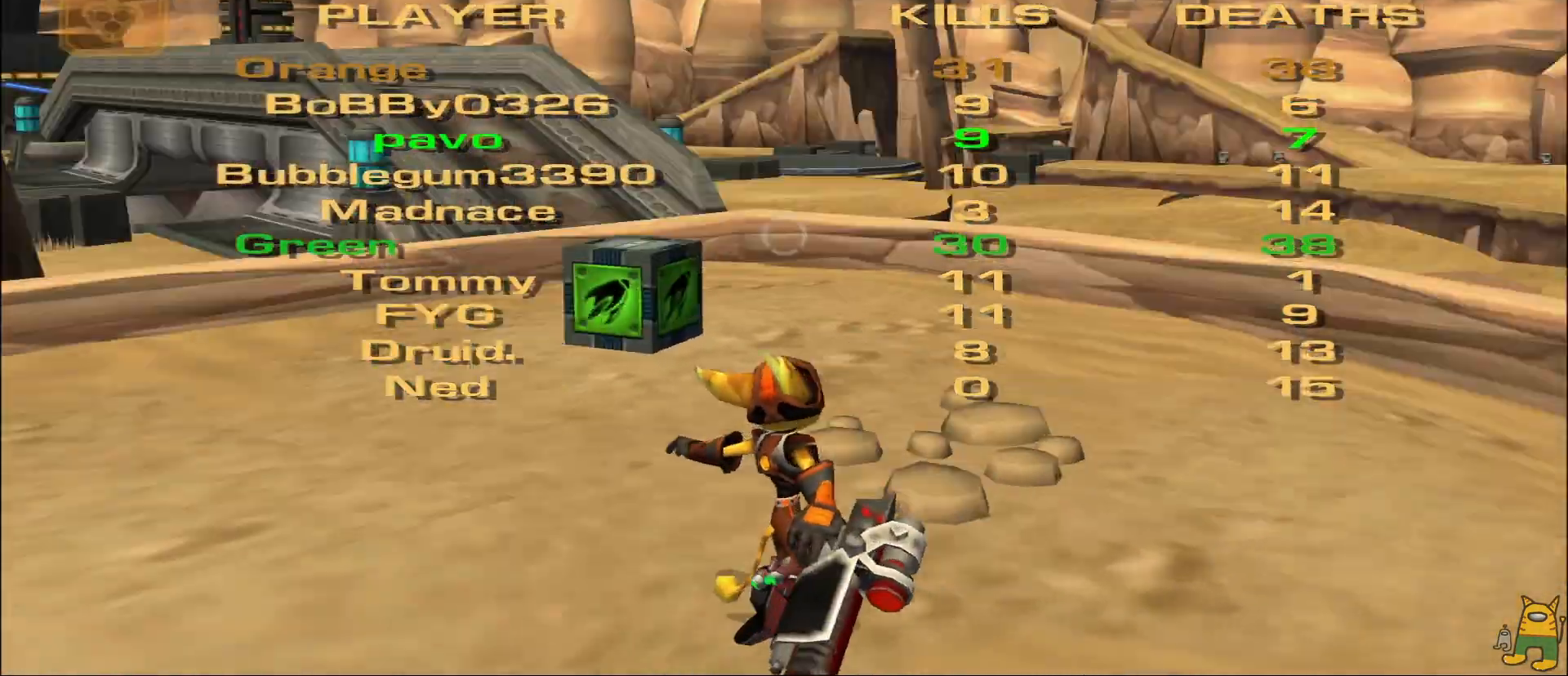
{"buttons": [], "left_stick": "center", "right_stick": "left"}
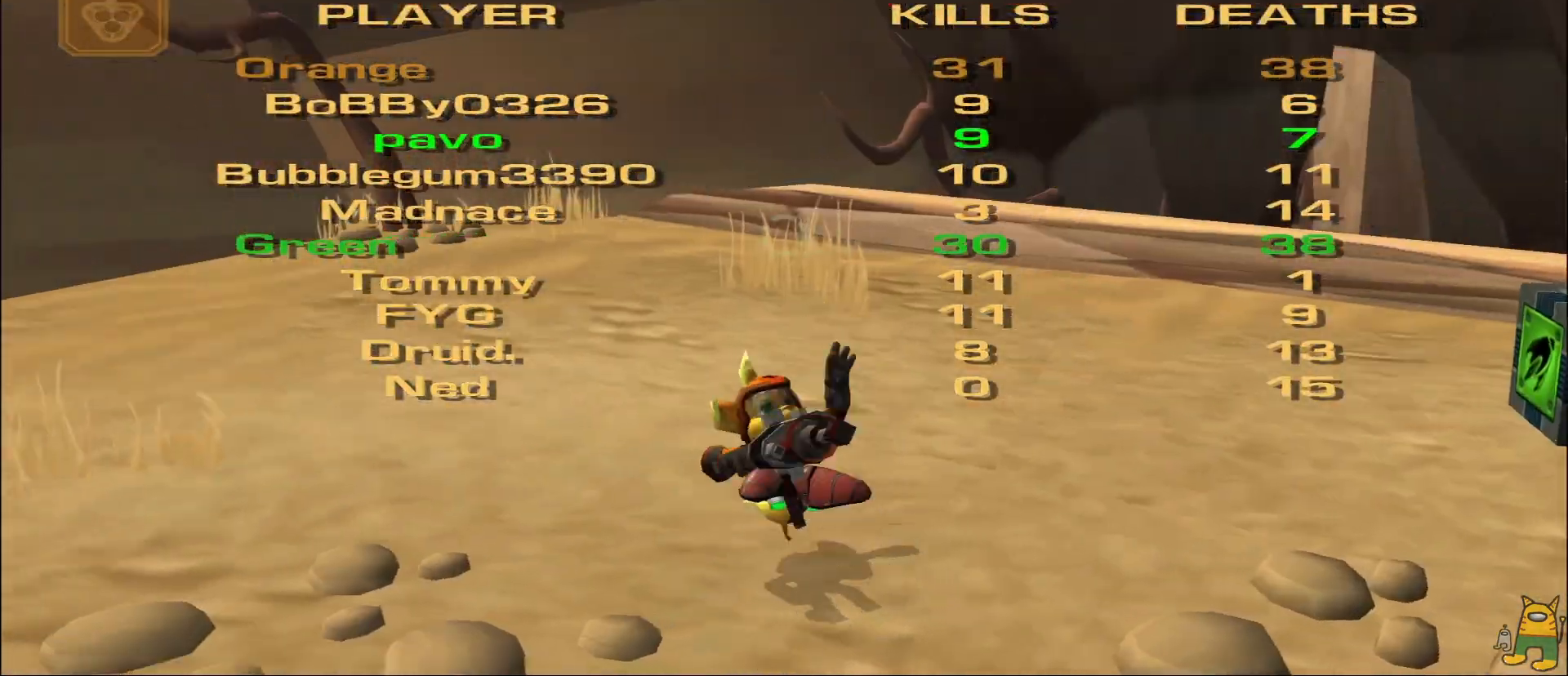
{"buttons": [], "left_stick": "center", "right_stick": "right", "events": [[133, "right_stick", "center"], [400, "right_stick", "right"]]}
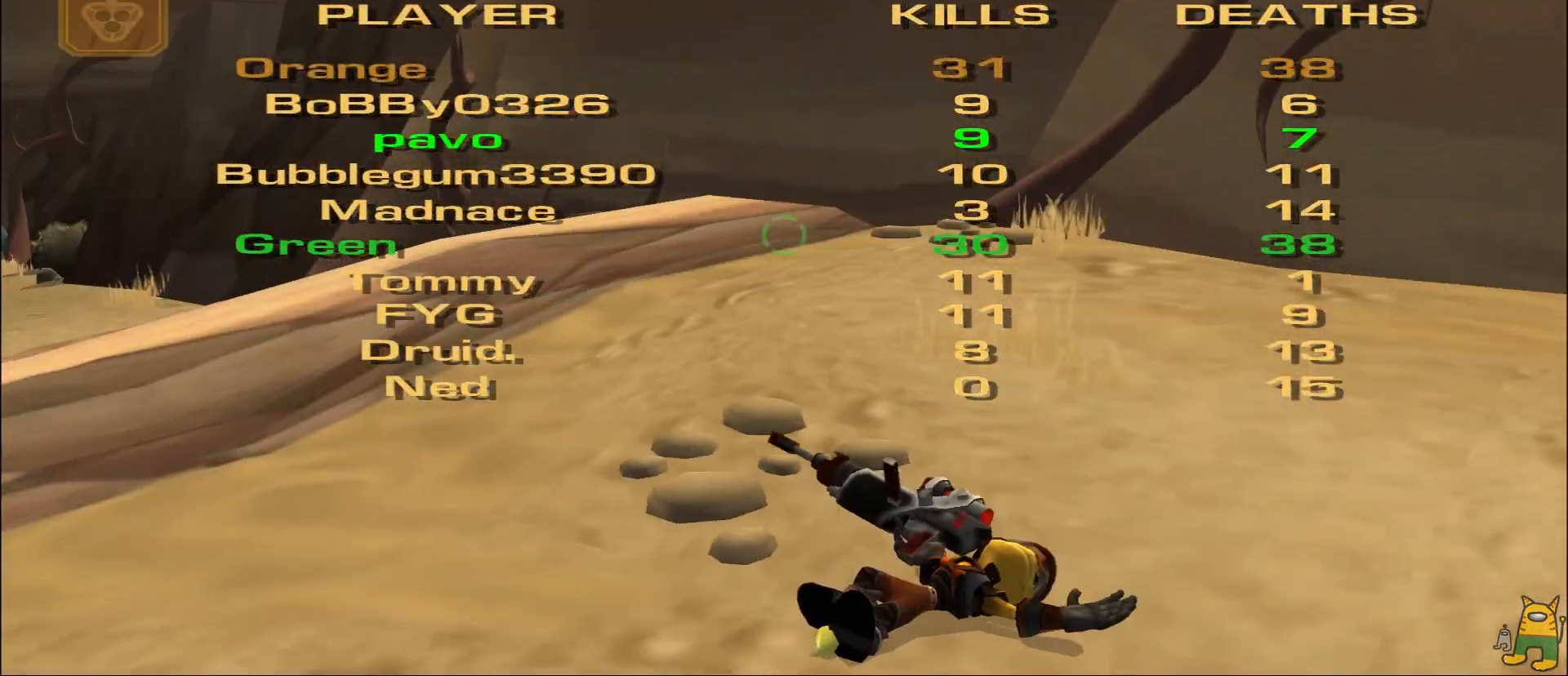
{"buttons": [], "left_stick": "center", "right_stick": "left", "events": [[267, "right_stick", "center"], [400, "right_stick", "left"]]}
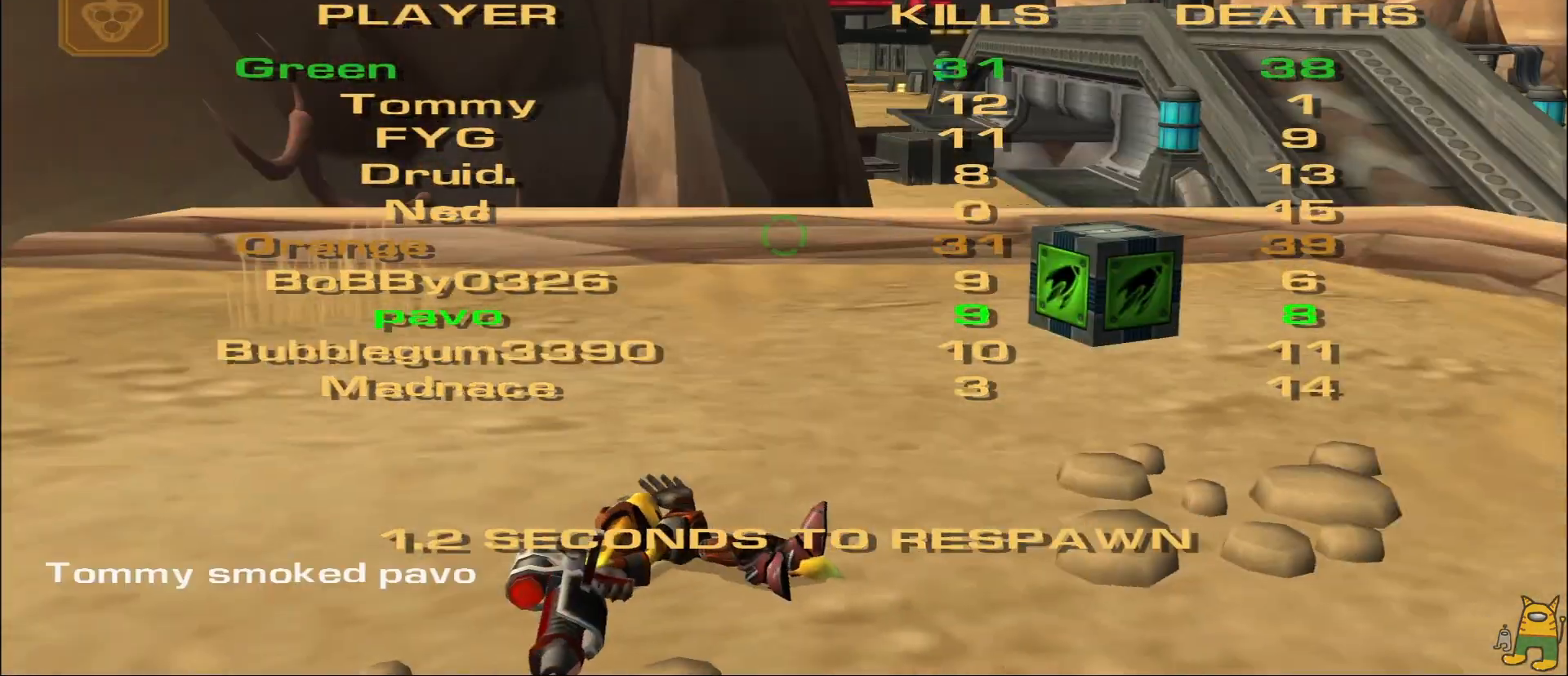
{"buttons": [], "left_stick": "center", "right_stick": "center", "events": [[250, "right_stick", "center"]]}
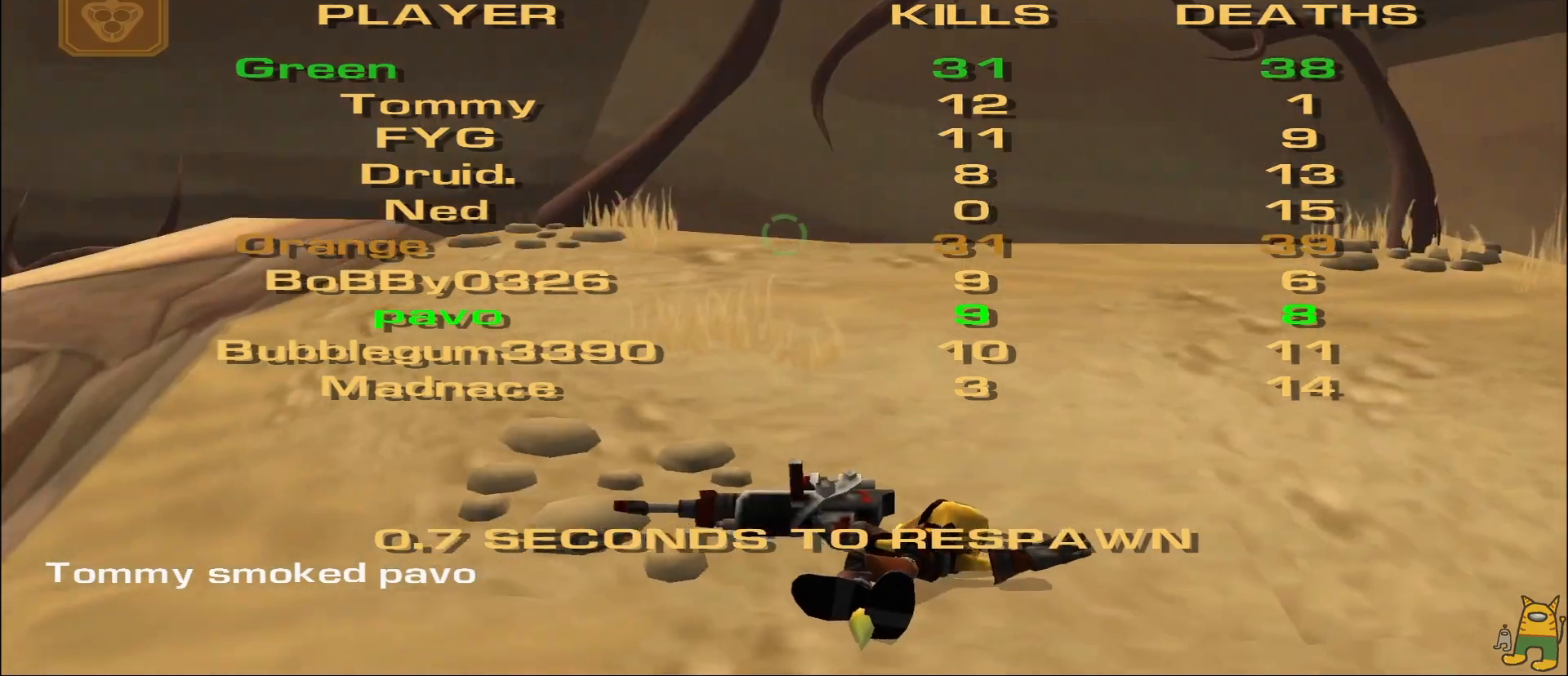
{"buttons": [], "left_stick": "center", "right_stick": "center", "events": [[100, "CROSS", "down"], [167, "CROSS", "up"], [267, "CROSS", "down"], [350, "CROSS", "up"], [433, "CROSS", "down"], [500, "CROSS", "up"]]}
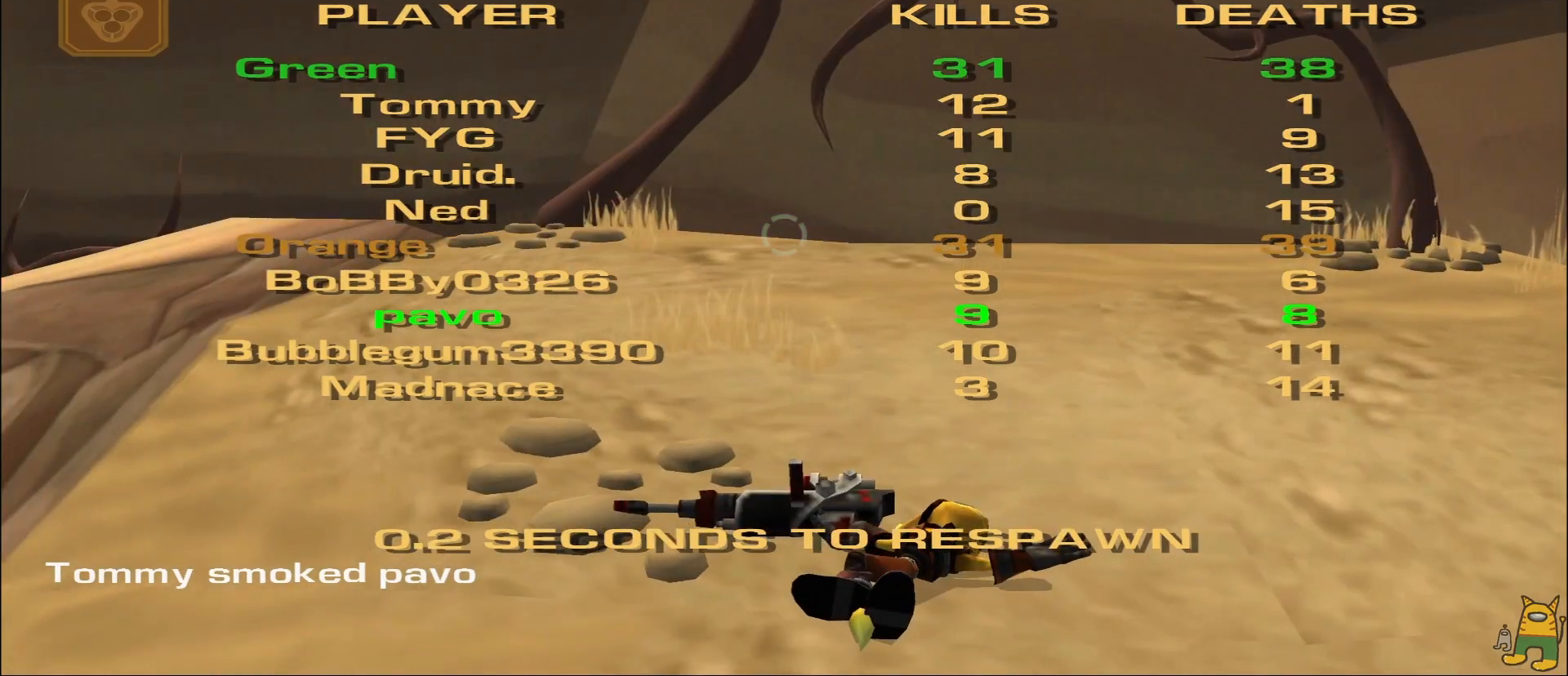
{"buttons": [], "left_stick": "up", "right_stick": "center", "events": [[83, "CROSS", "down"], [167, "CROSS", "up"], [217, "CROSS", "down"], [283, "left_stick", "up"], [317, "CROSS", "up"]]}
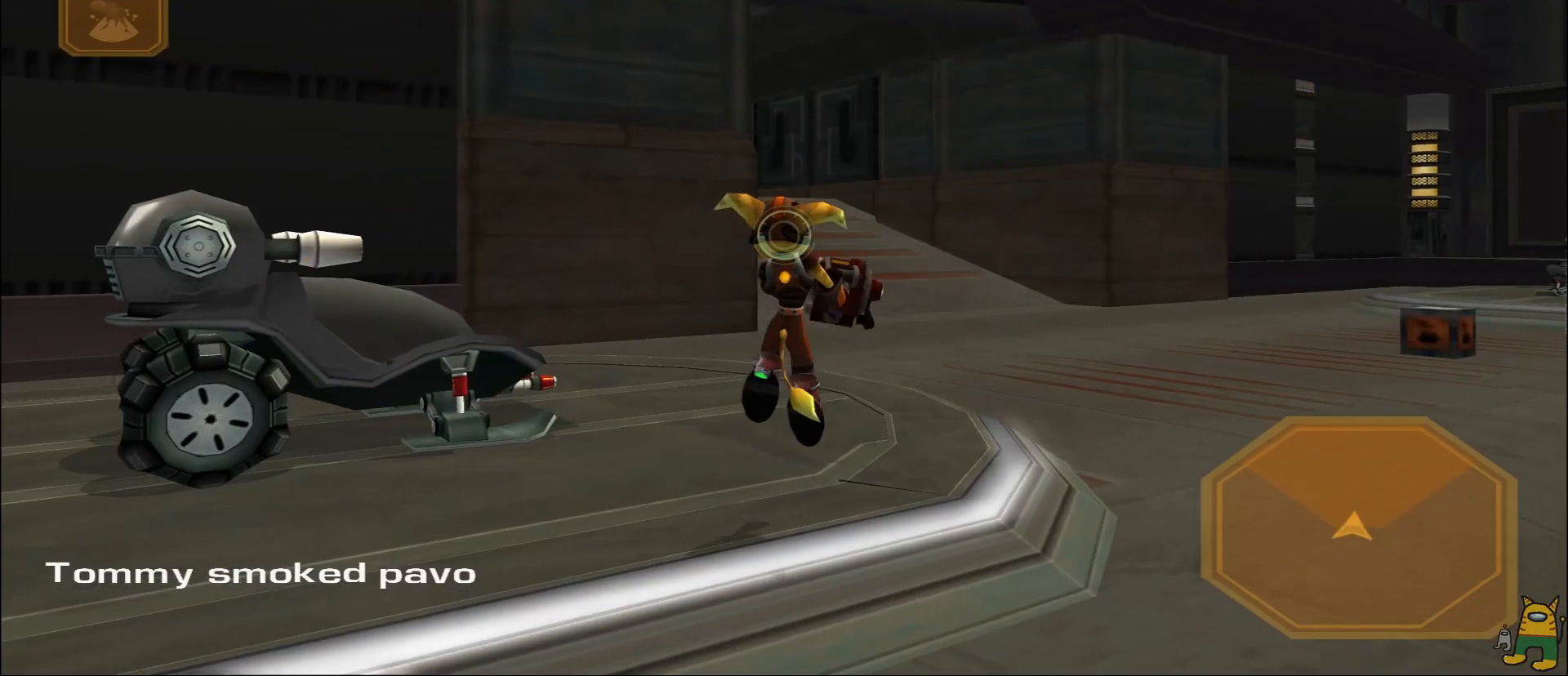
{"buttons": ["TRIANGLE"], "left_stick": "up-right", "right_stick": "center", "events": [[83, "right_stick", "right"], [300, "right_stick", "center"], [350, "left_stick", "up-right"], [483, "TRIANGLE", "down"]]}
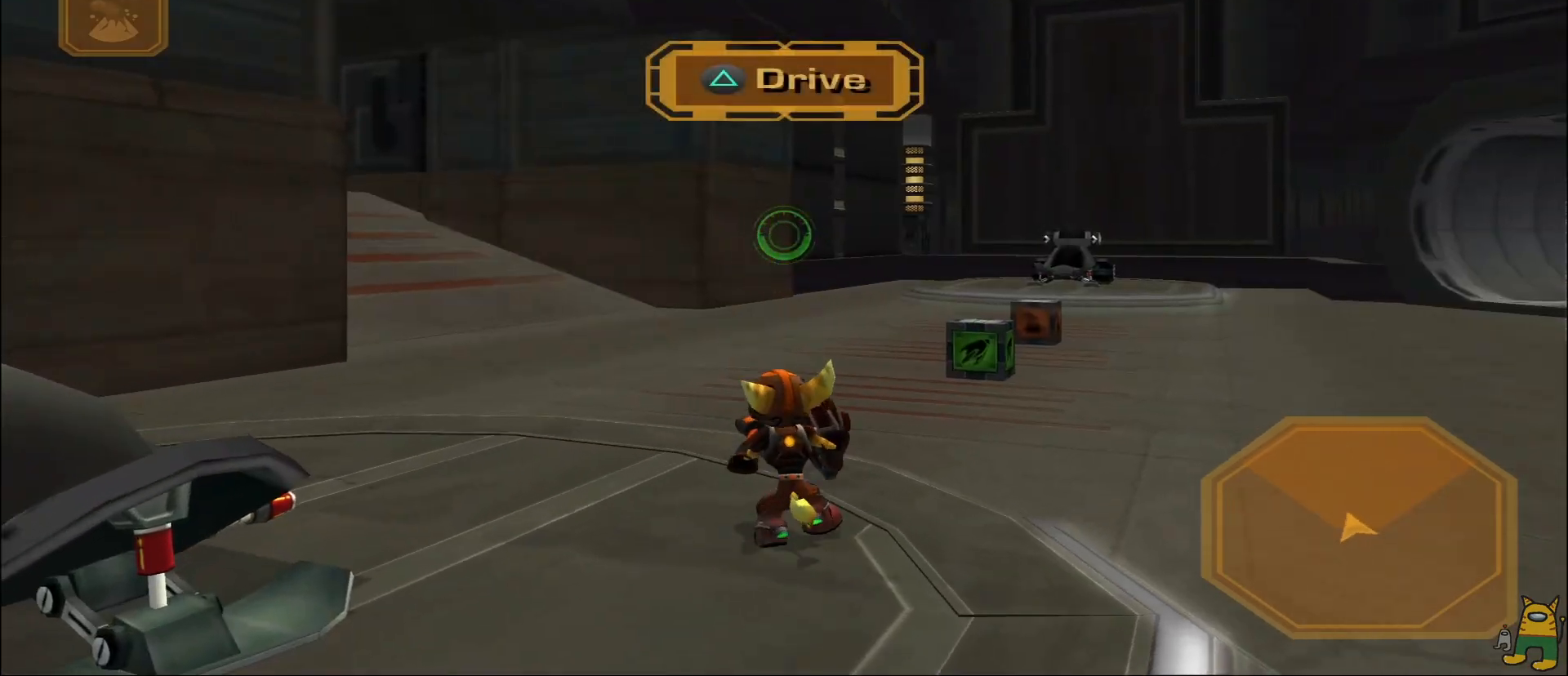
{"buttons": [], "left_stick": "right", "right_stick": "left", "events": [[67, "TRIANGLE", "up"], [117, "left_stick", "up"], [283, "right_stick", "down-right"], [367, "right_stick", "left"], [450, "left_stick", "right"]]}
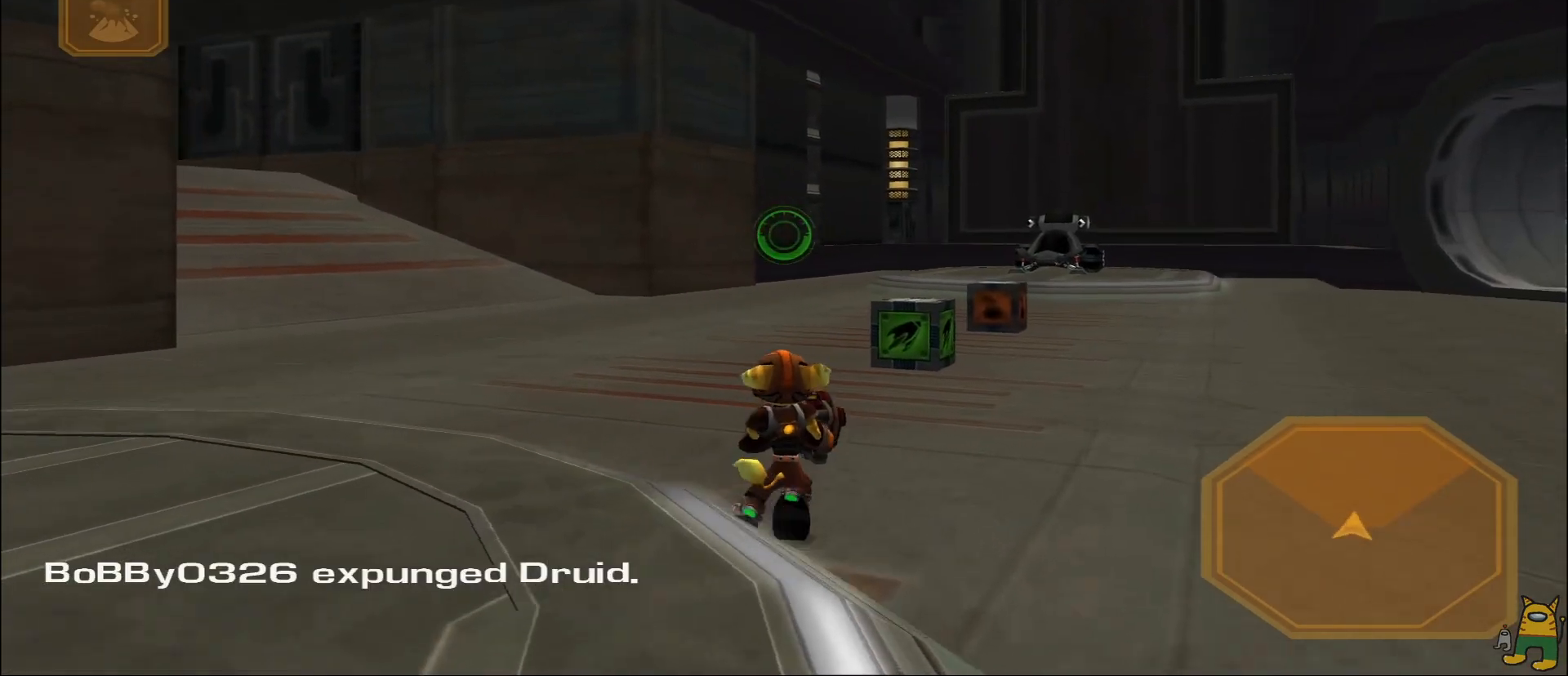
{"buttons": [], "left_stick": "right", "right_stick": "center", "events": [[67, "right_stick", "center"], [283, "TRIANGLE", "down"], [383, "TRIANGLE", "up"]]}
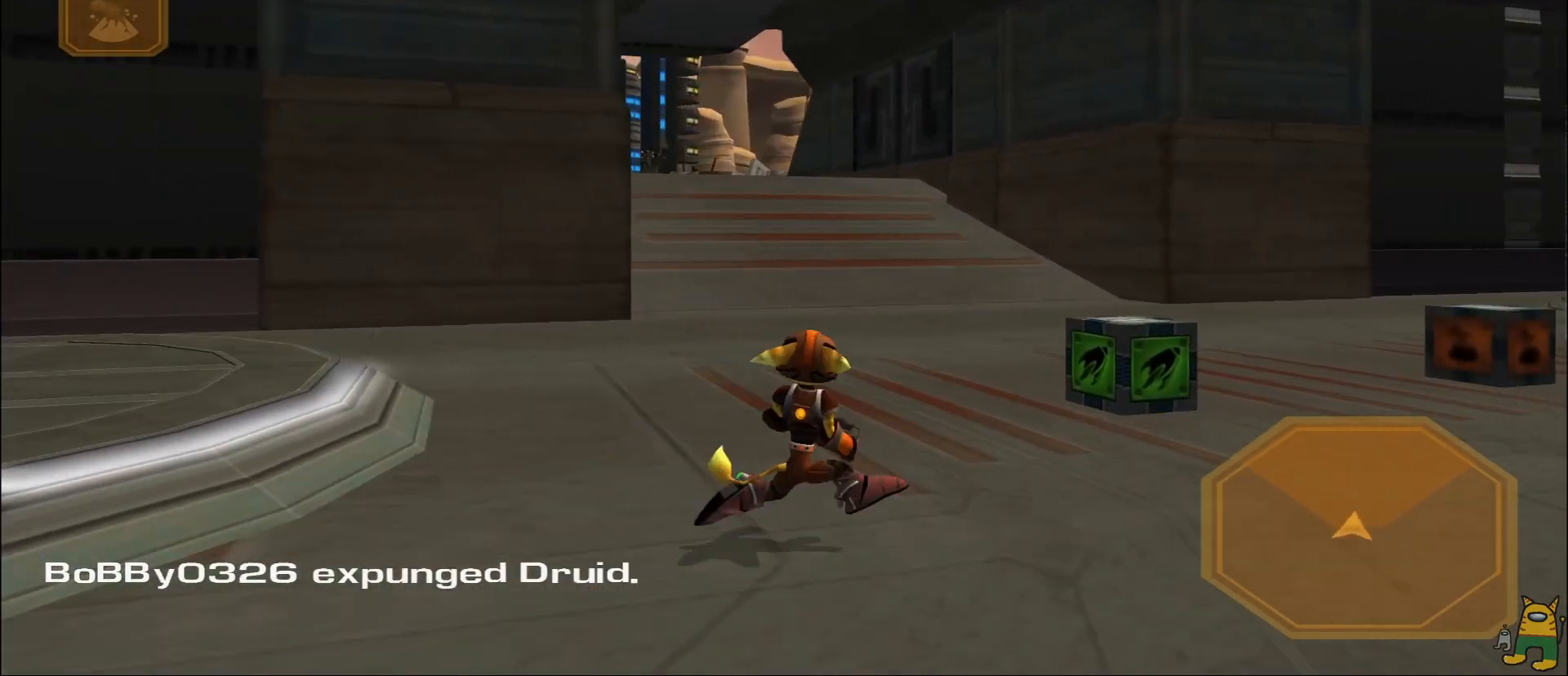
{"buttons": ["L2", "R1"], "left_stick": "up", "right_stick": "center", "events": [[33, "R2", "down"], [50, "left_stick", "up"], [117, "R2", "up"], [167, "R2", "down"], [267, "R2", "up"], [300, "L2", "down"], [333, "R2", "down"], [400, "R2", "up"], [417, "R1", "down"]]}